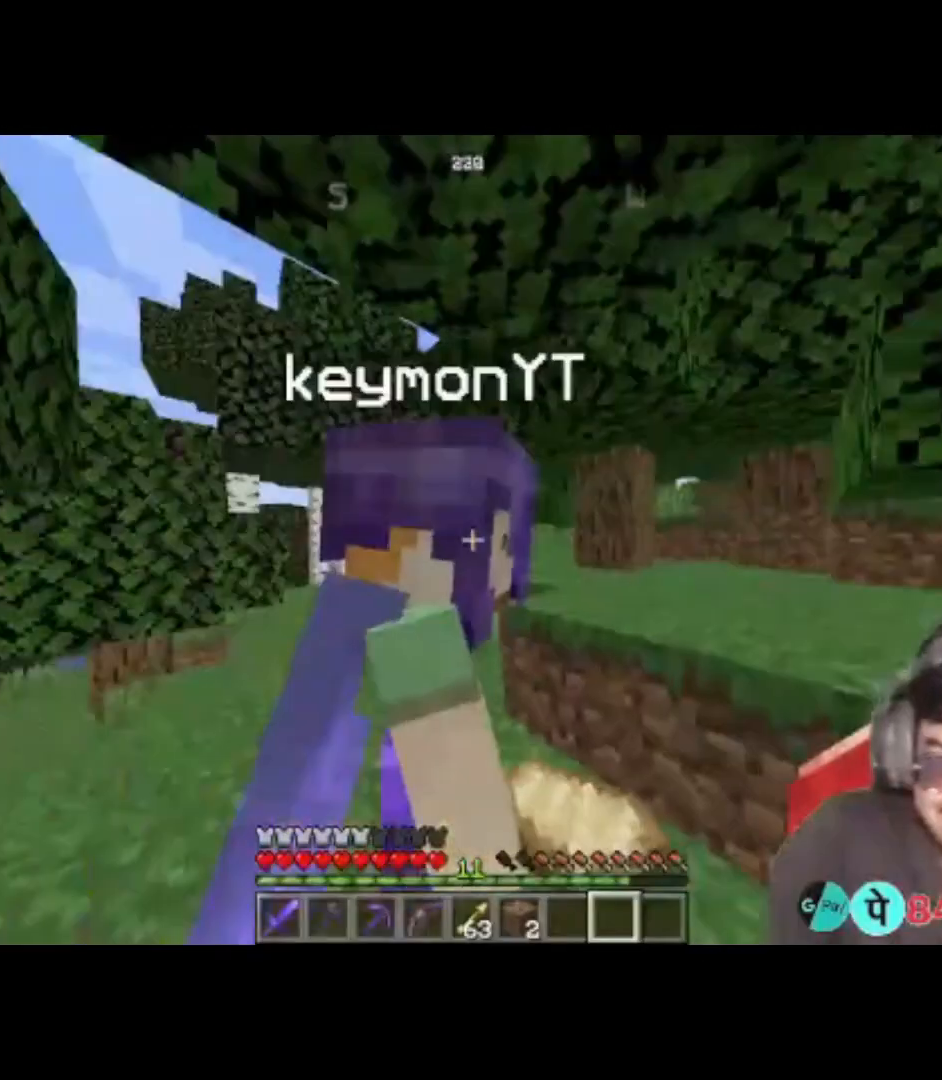
Gameplay with keyboard; each line is a JSON object with the keys held at the frame after it. "events" lists presses ("down") and releases ("up") of "a", "d", "s", "space" and "w" between this image and that frame as [ms after this image, input, new state], when the widget could be followed in between. No other keys are recorded. Mouse input is not recorded.
{"keys": [], "events": [[133, "w", "down"], [367, "w", "up"]]}
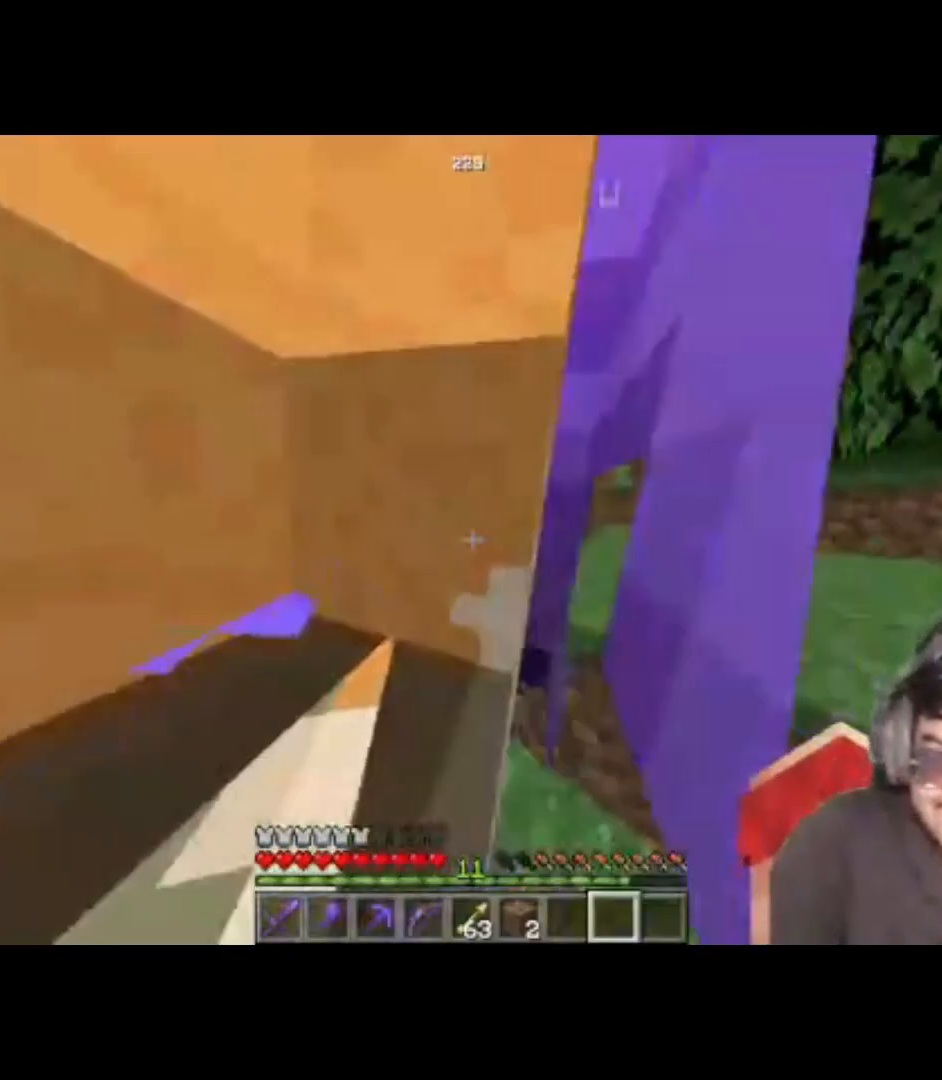
{"keys": [], "events": [[67, "d", "down"], [367, "d", "up"]]}
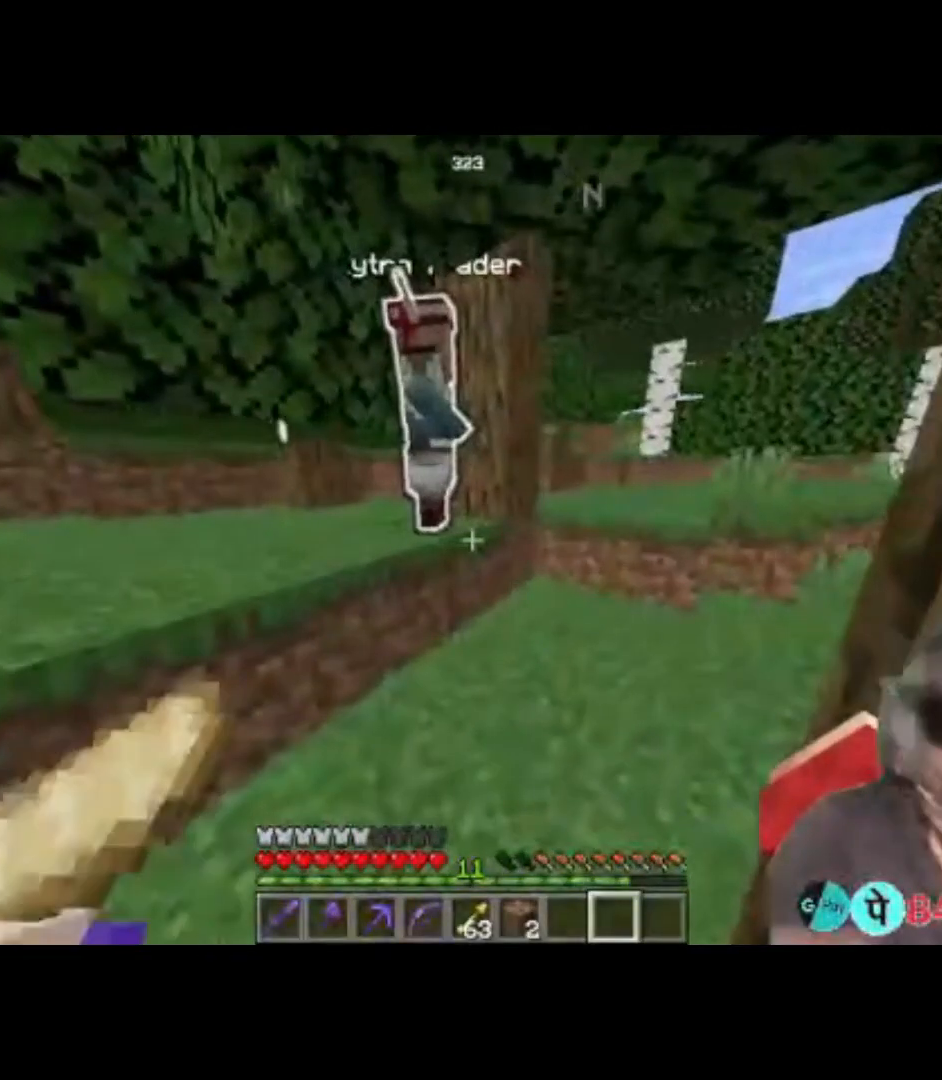
{"keys": [], "events": []}
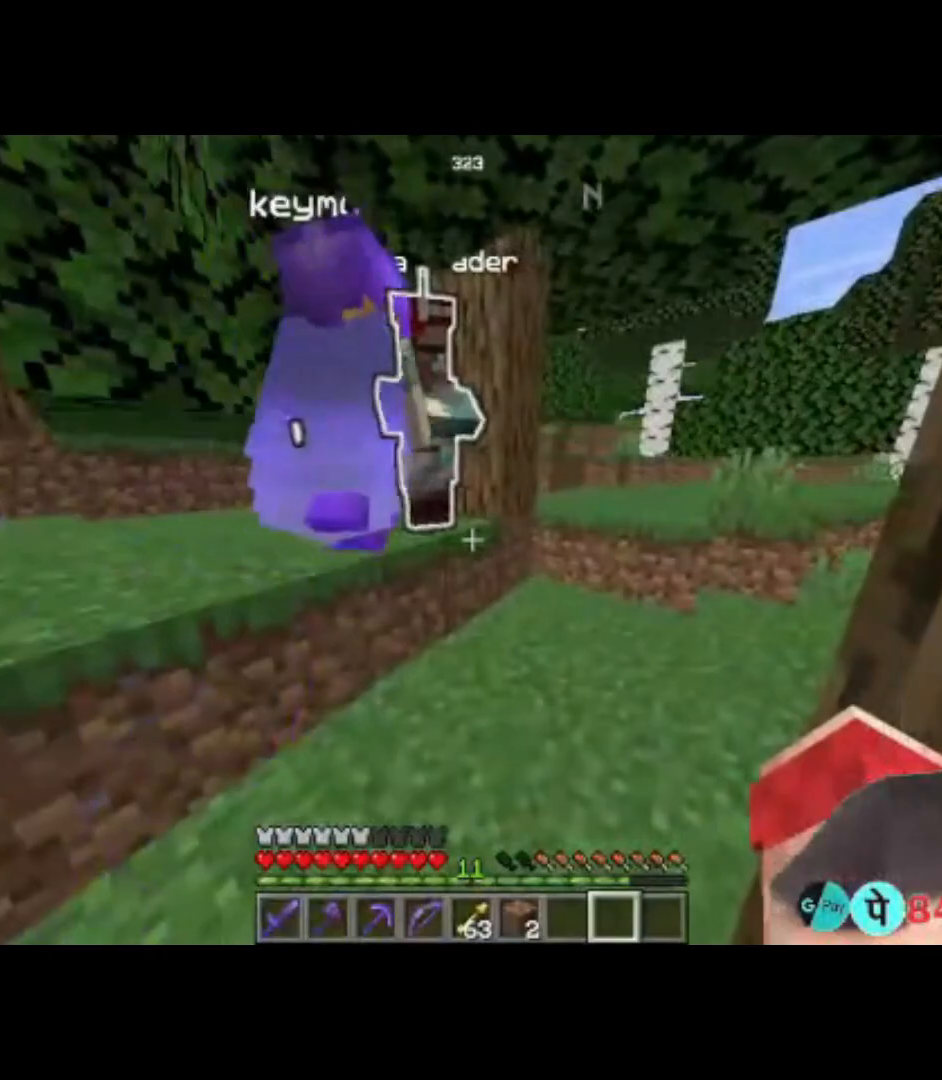
{"keys": [], "events": []}
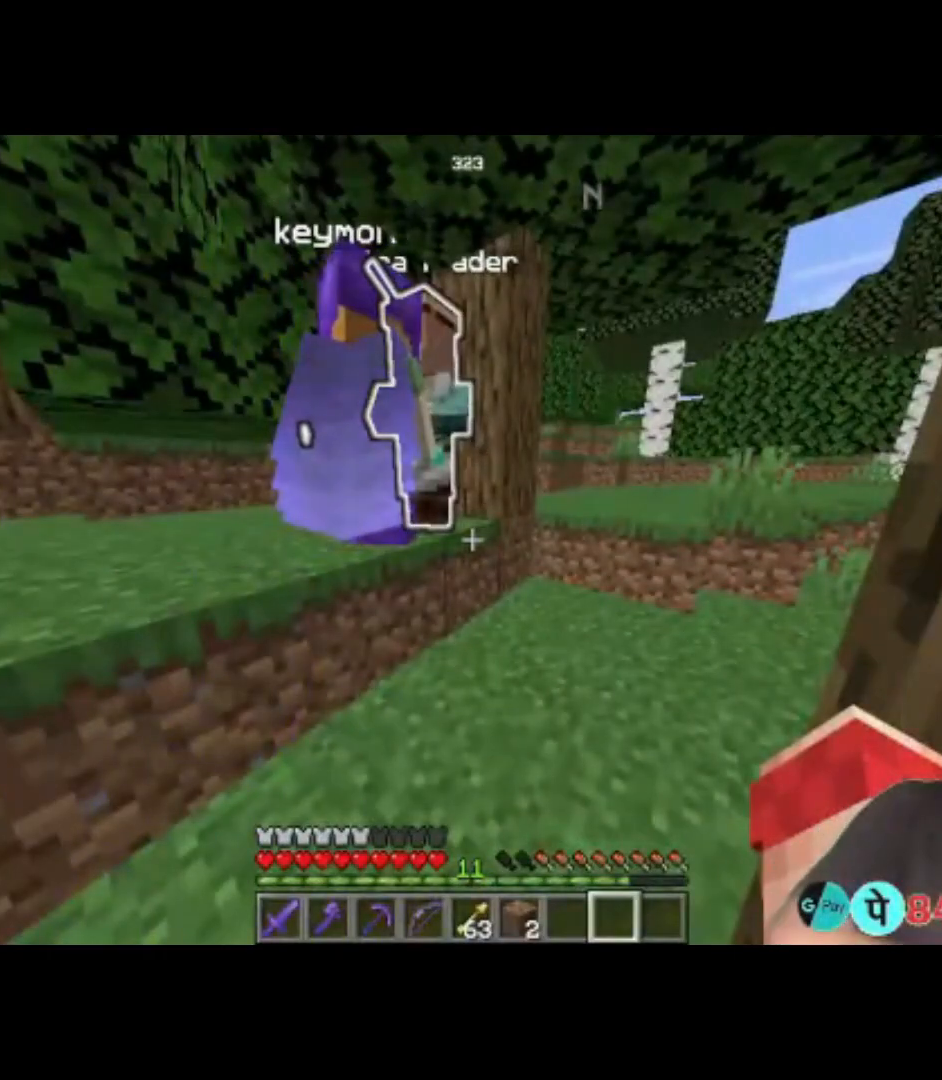
{"keys": [], "events": []}
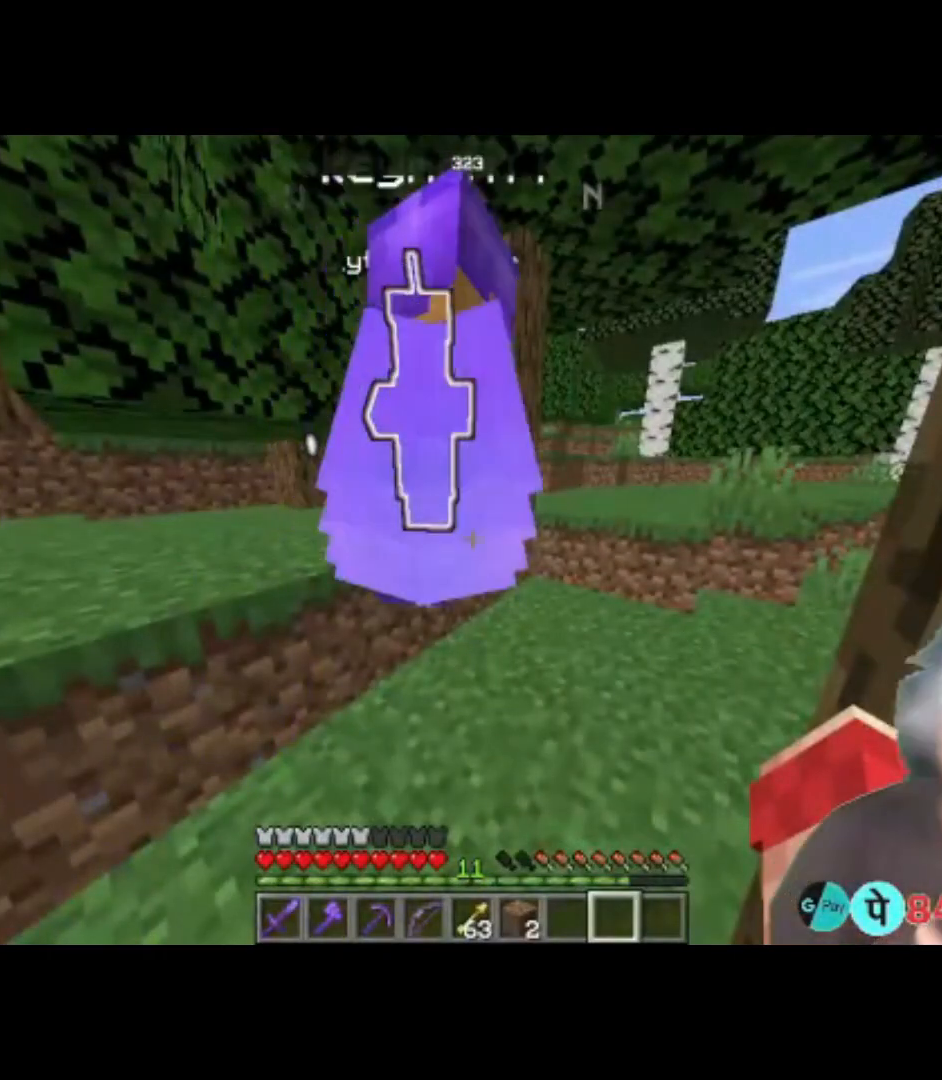
{"keys": [], "events": []}
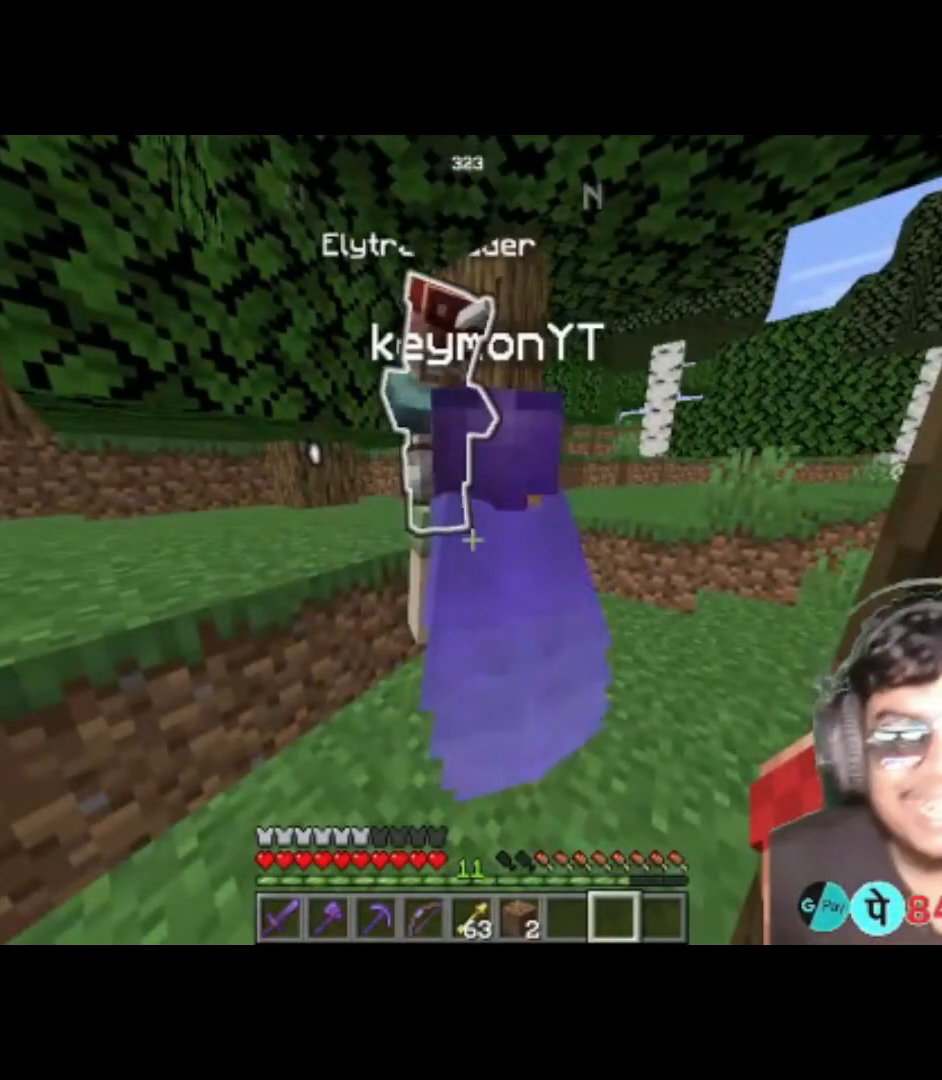
{"keys": [], "events": []}
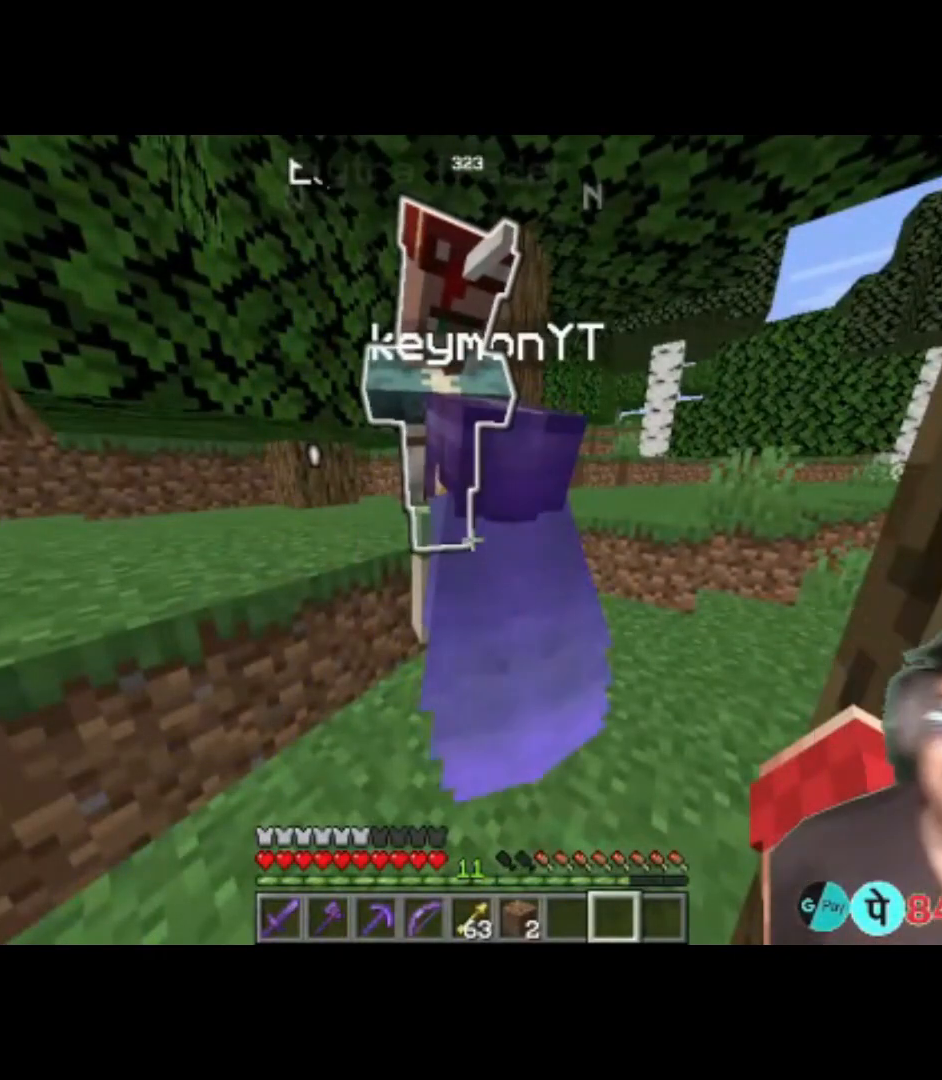
{"keys": [], "events": []}
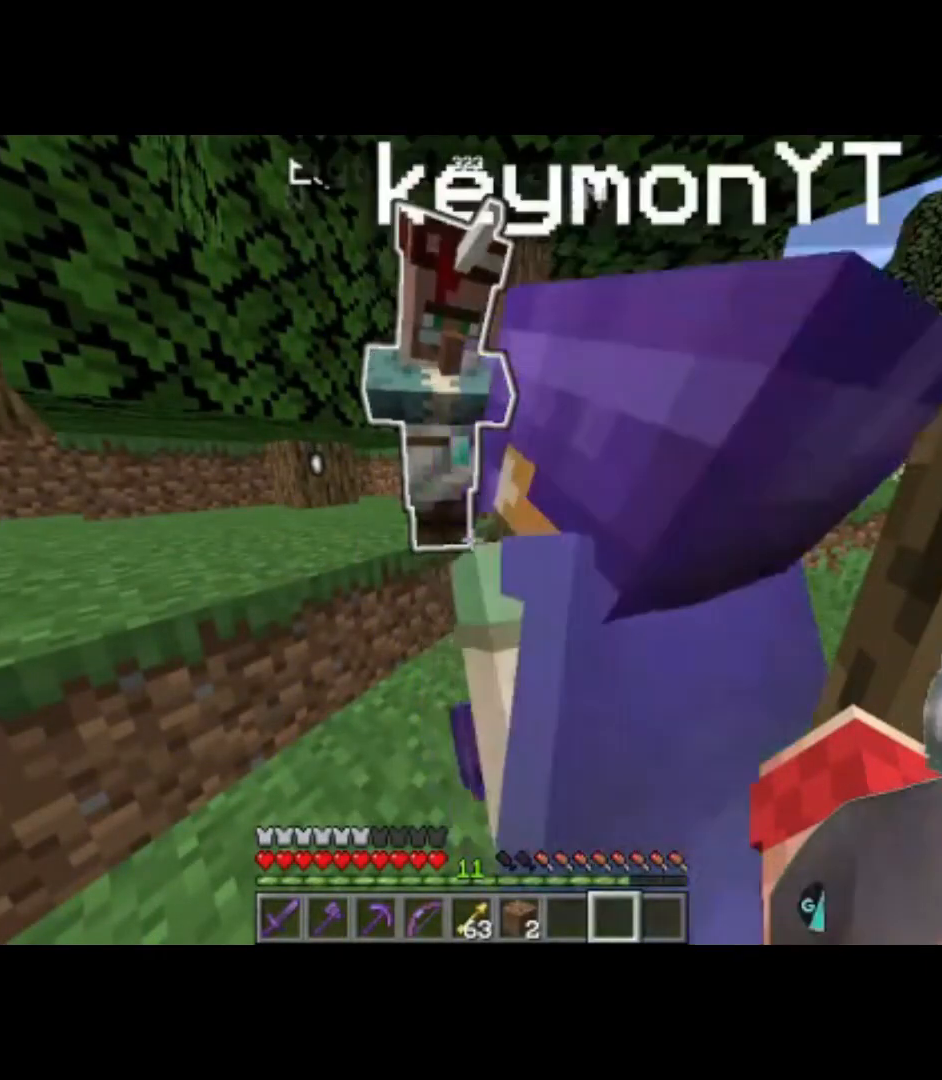
{"keys": ["a"], "events": [[467, "a", "down"]]}
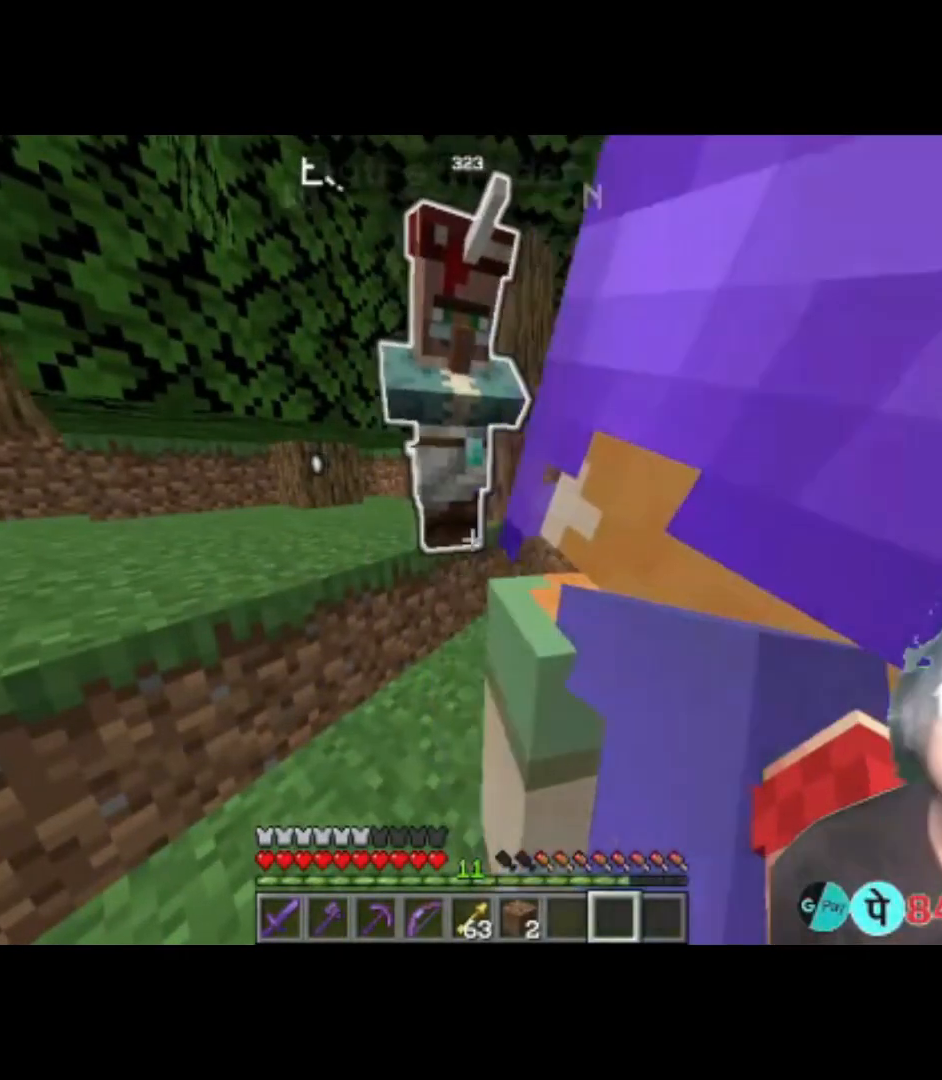
{"keys": [], "events": [[200, "a", "up"]]}
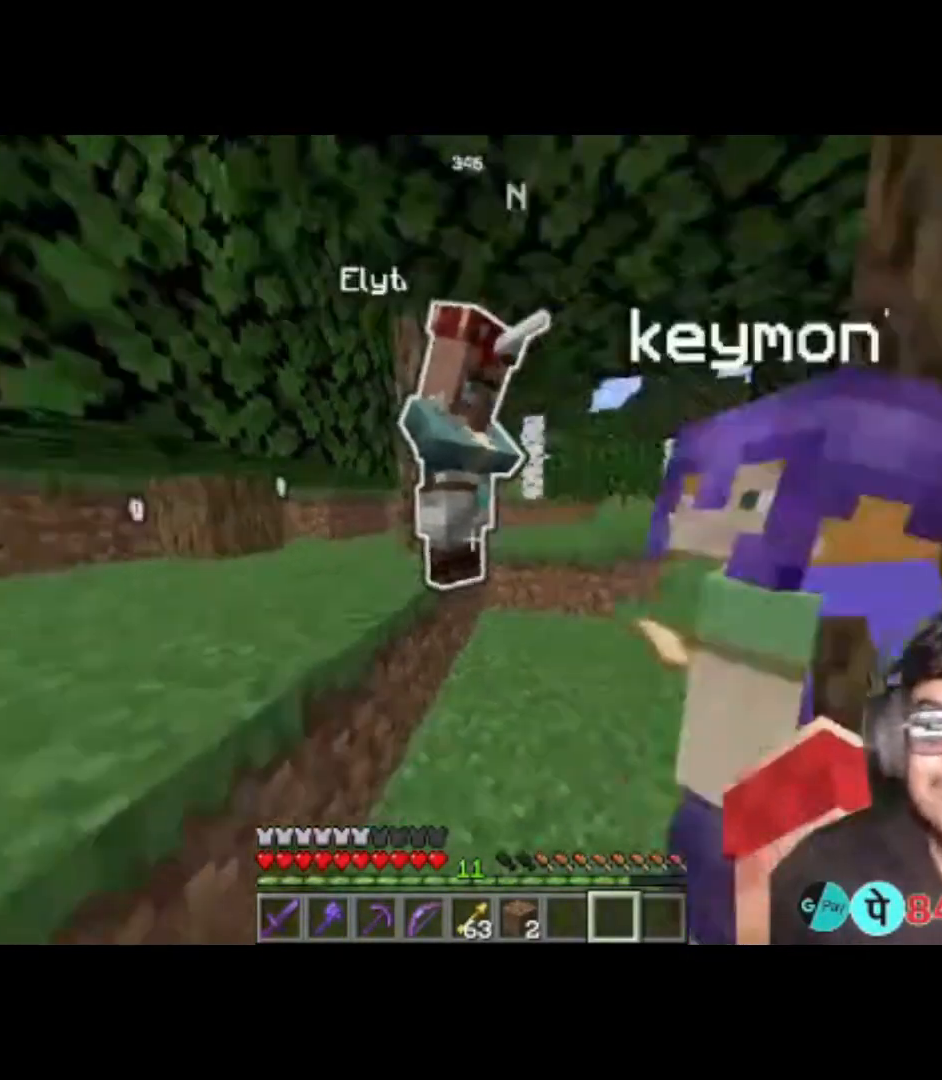
{"keys": [], "events": []}
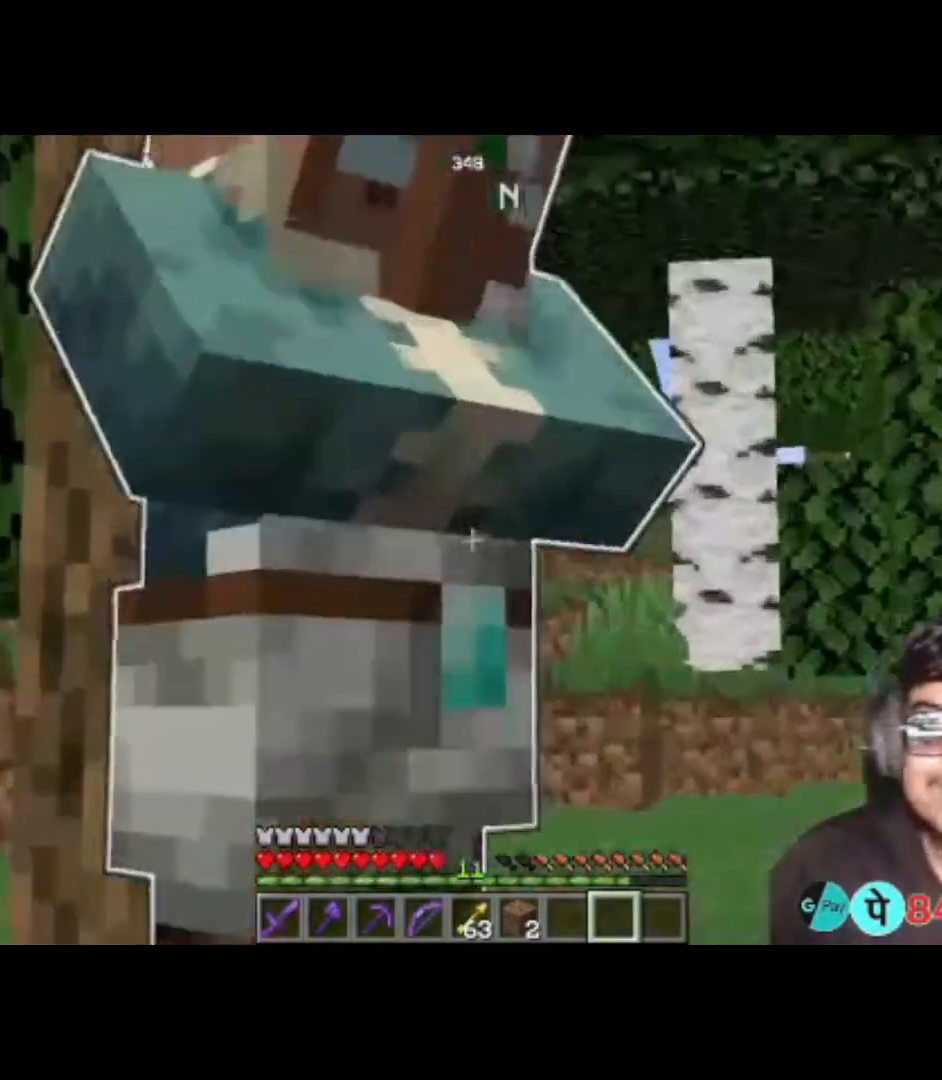
{"keys": [], "events": []}
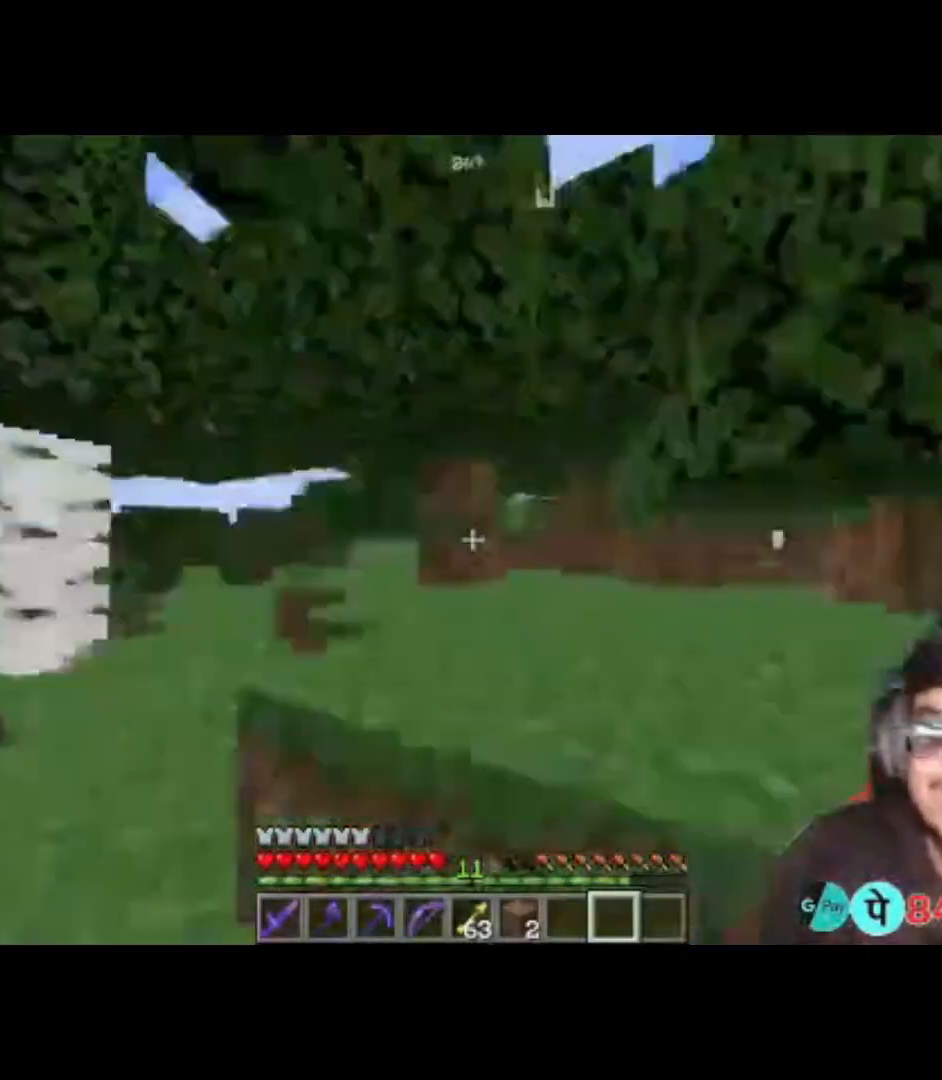
{"keys": ["w"], "events": [[67, "a", "down"], [300, "w", "down"], [400, "a", "up"]]}
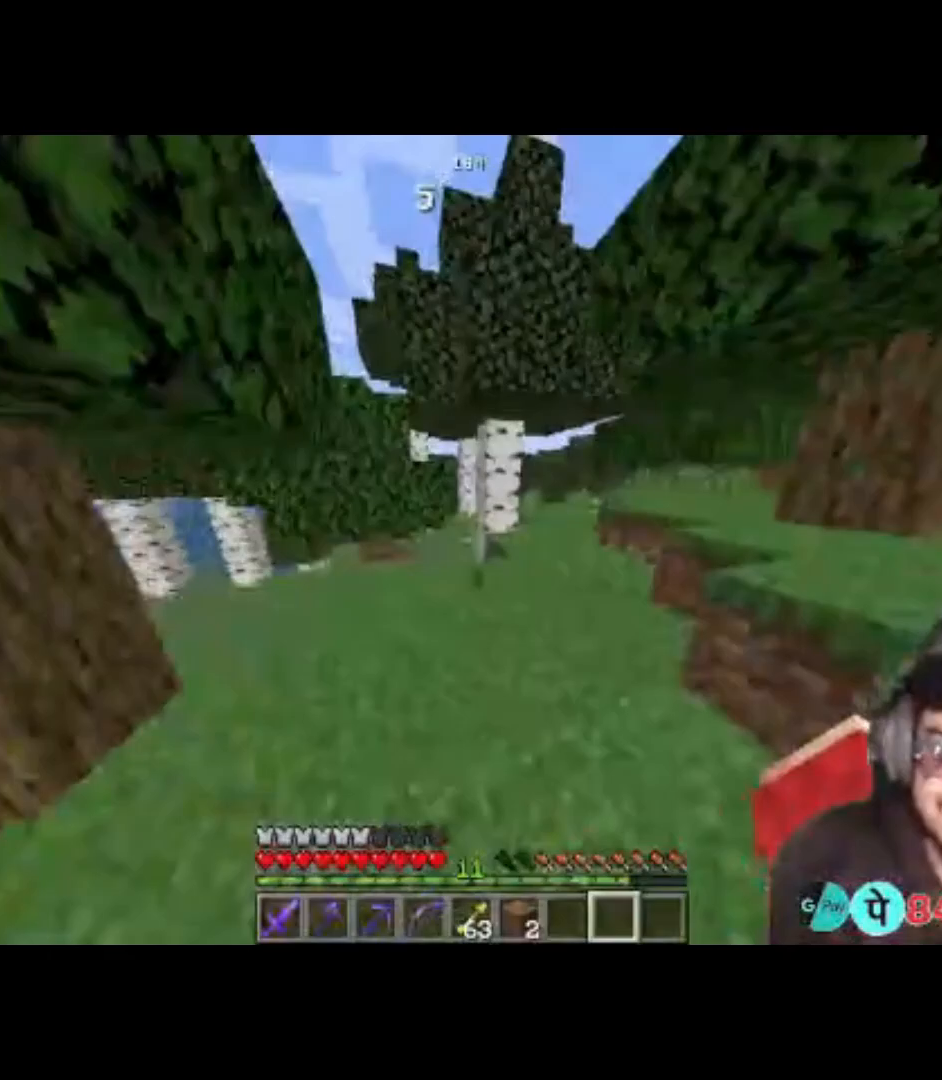
{"keys": [], "events": [[500, "w", "up"]]}
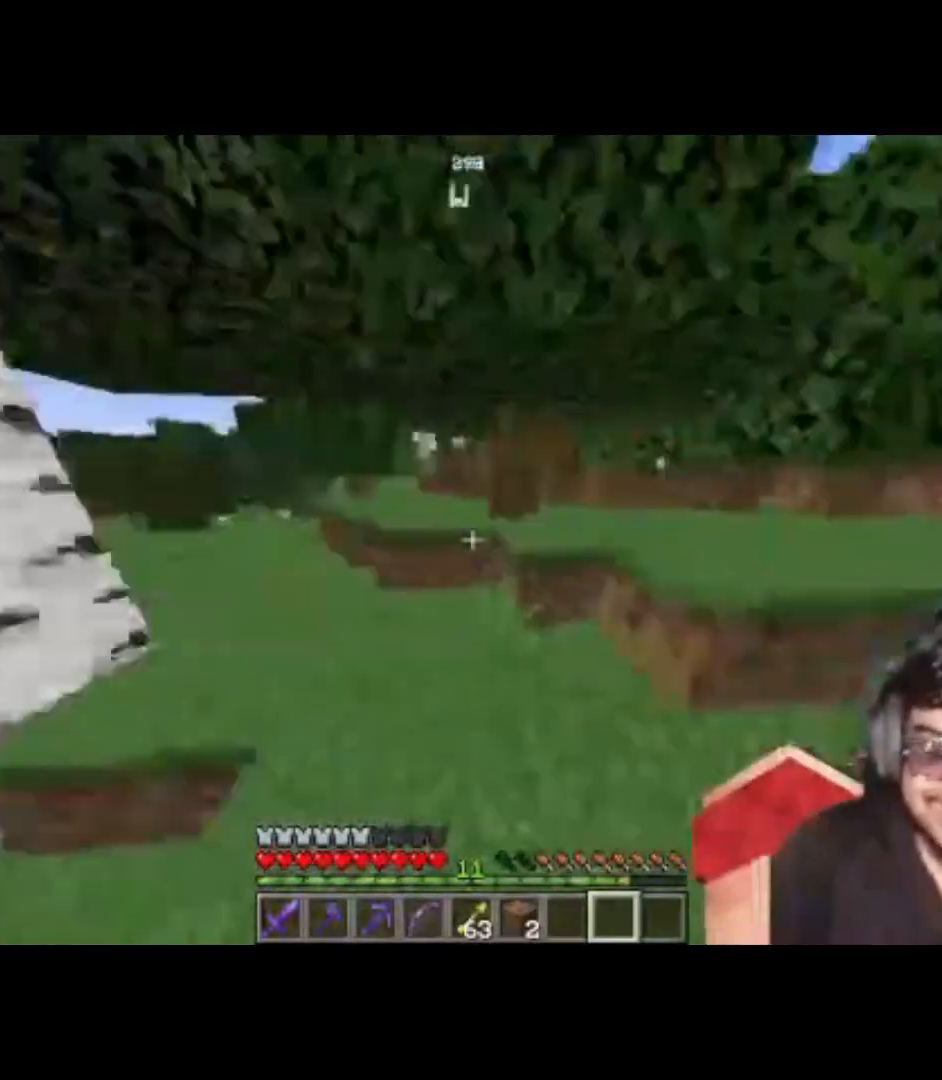
{"keys": [], "events": []}
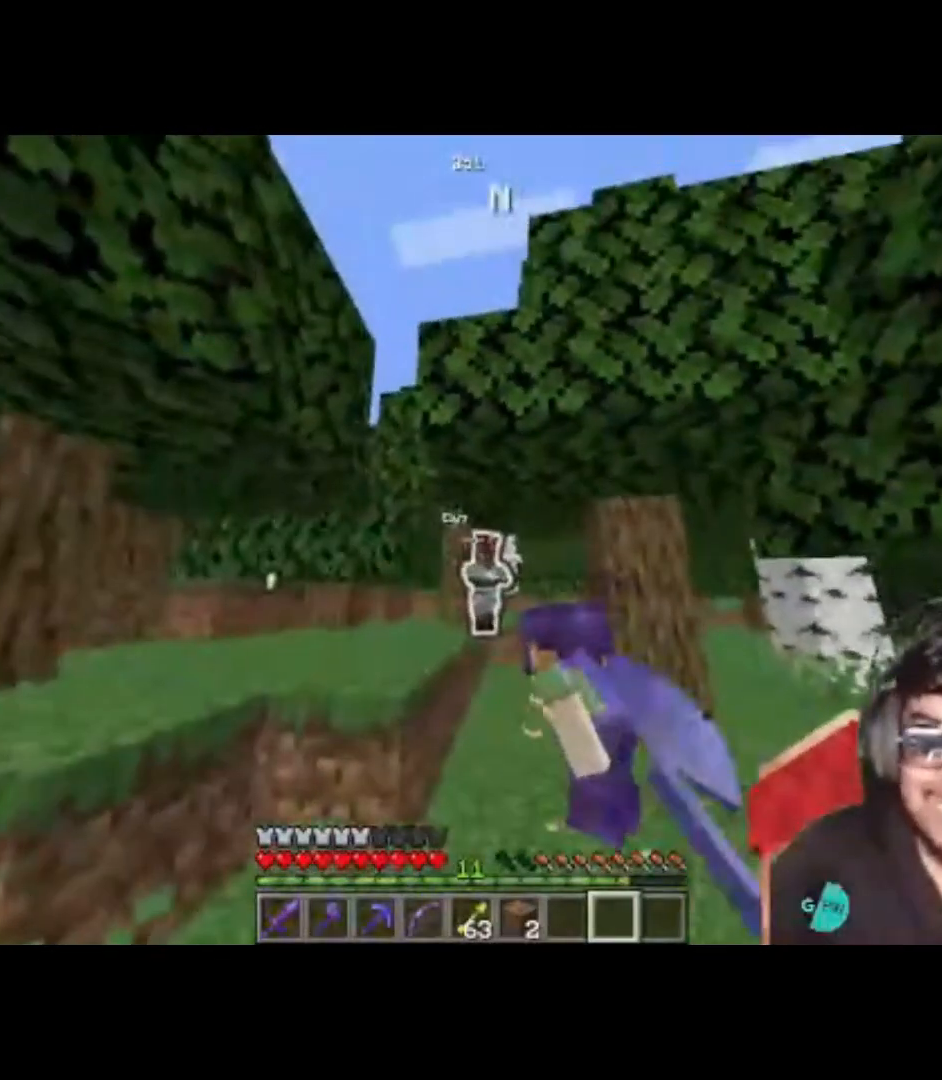
{"keys": [], "events": []}
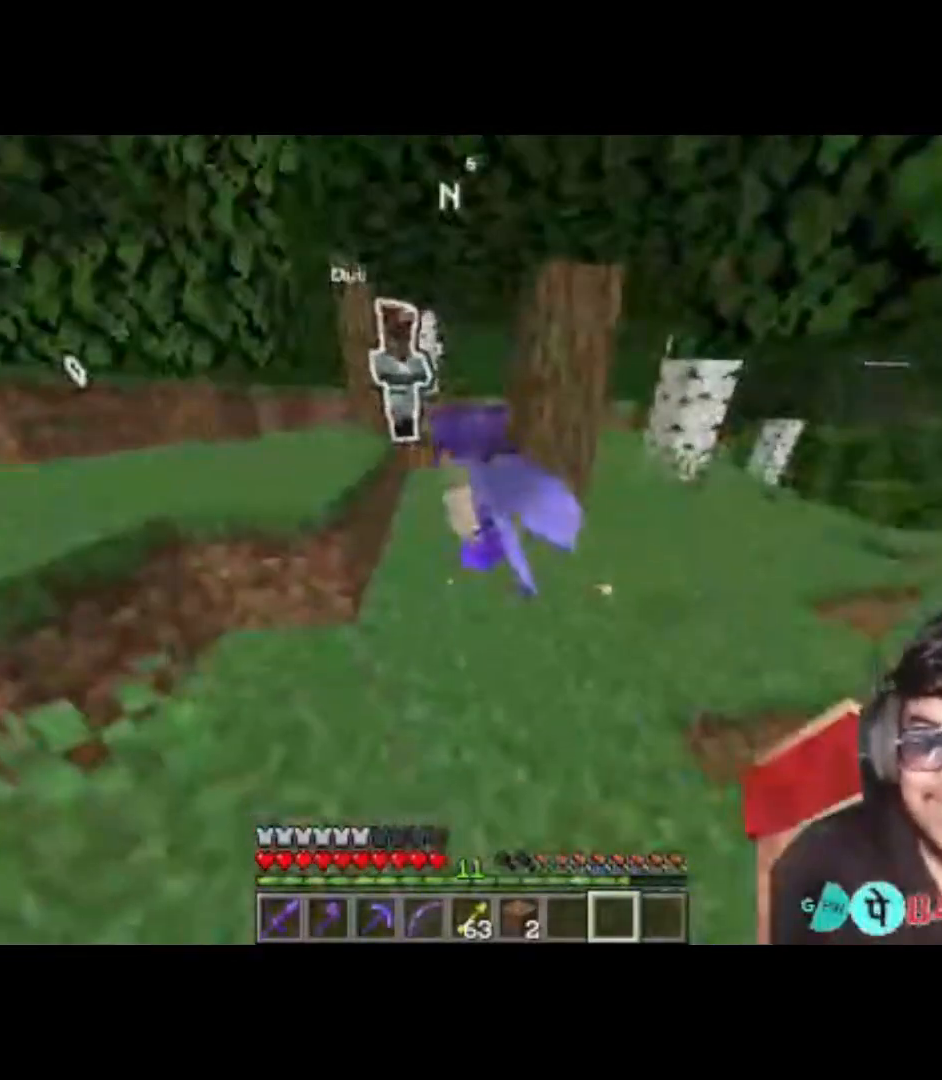
{"keys": [], "events": [[67, "a", "down"], [133, "w", "down"], [200, "a", "up"], [400, "w", "up"]]}
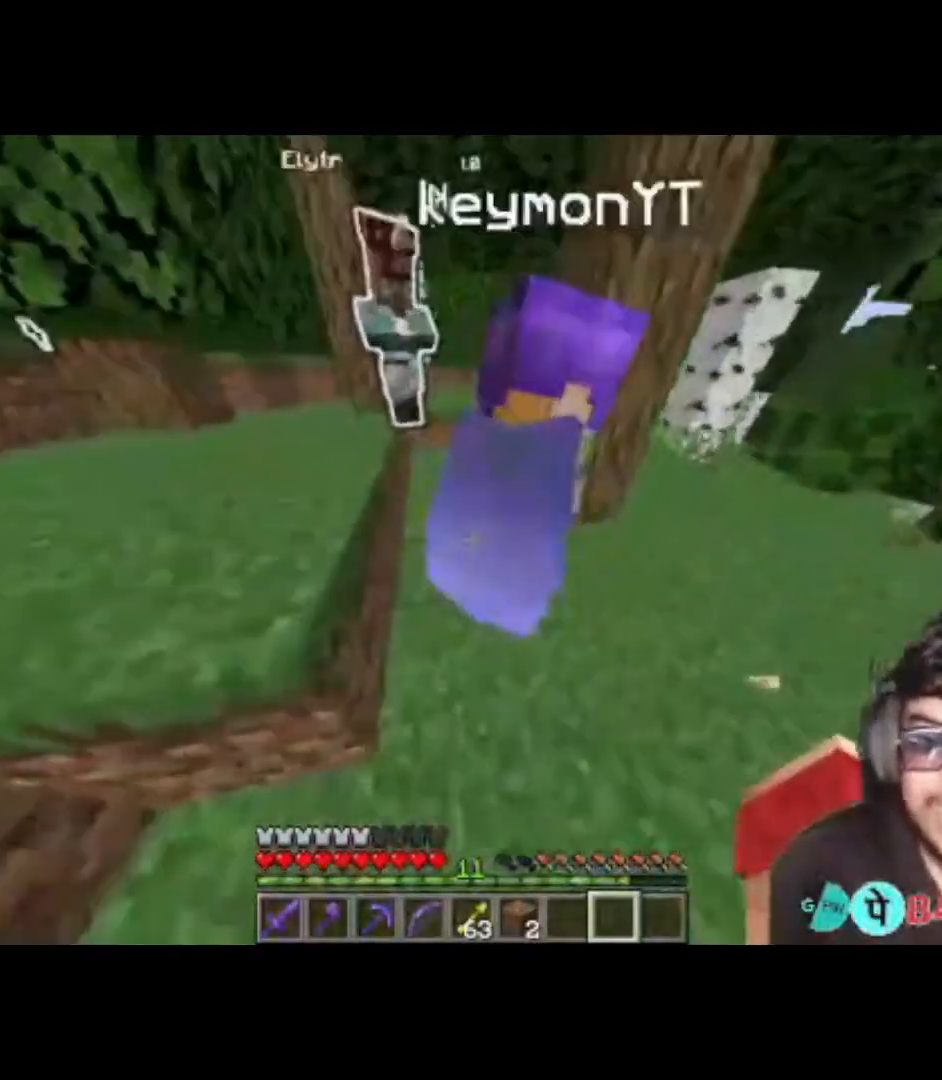
{"keys": [], "events": [[267, "d", "down"], [500, "d", "up"]]}
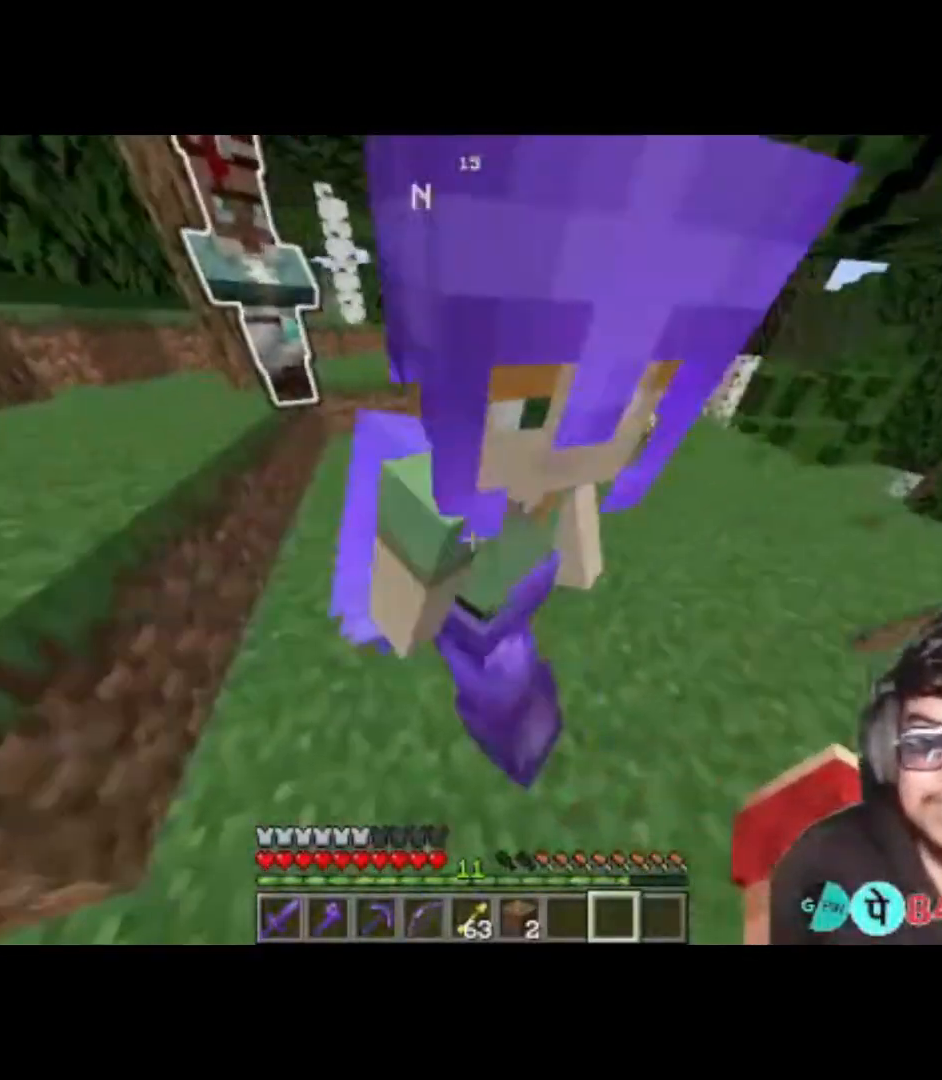
{"keys": [], "events": []}
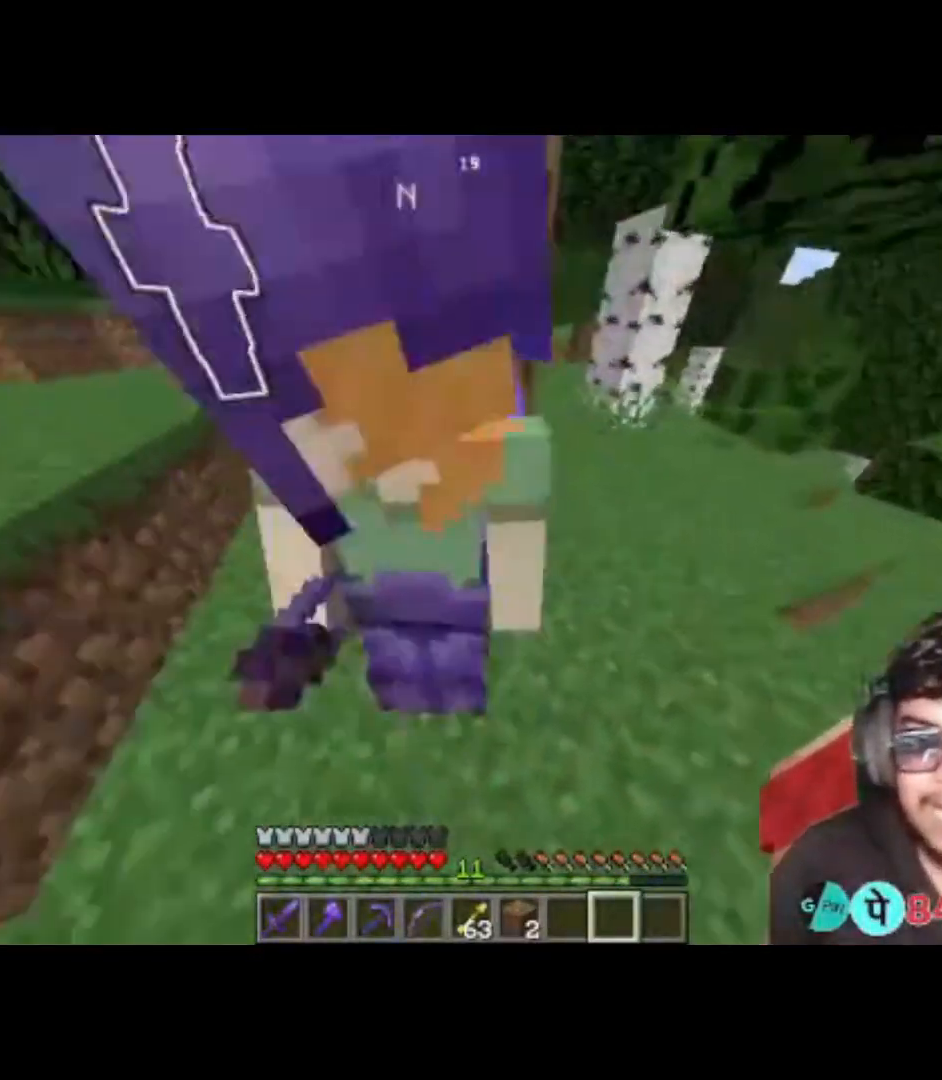
{"keys": [], "events": [[233, "s", "down"], [433, "s", "up"]]}
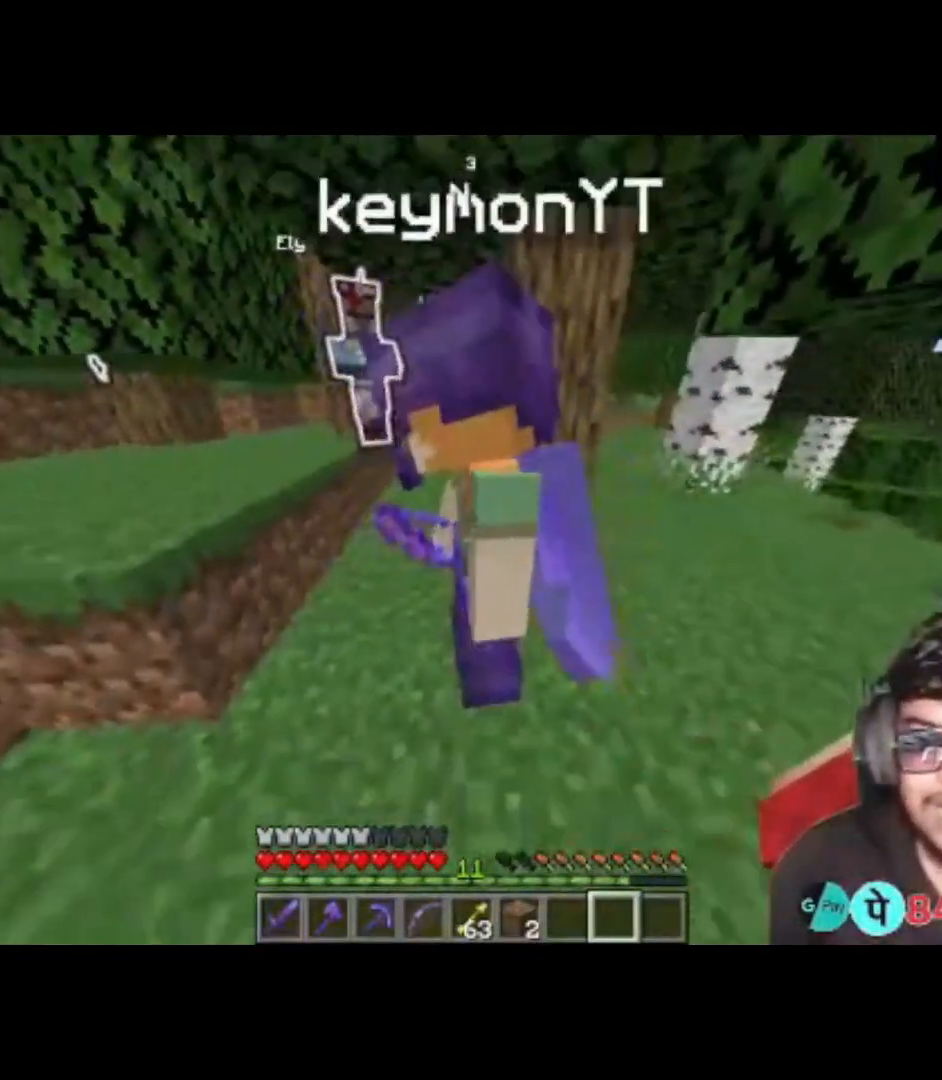
{"keys": [], "events": [[300, "a", "down"], [433, "a", "up"]]}